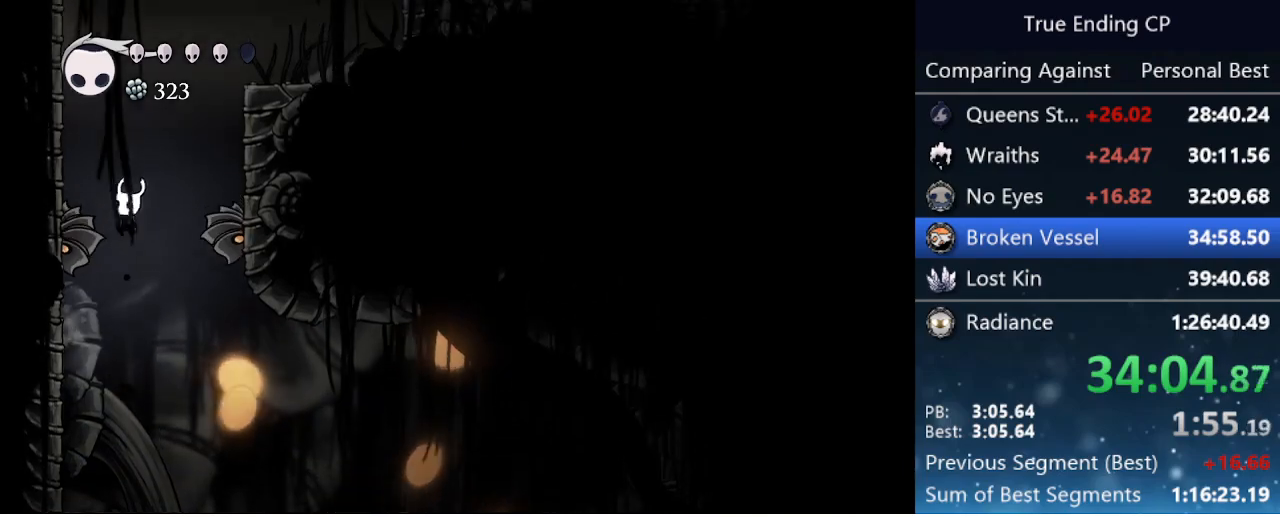
Gameplay with keyboard; each line is a JSON object with the keys held at the frame after it. "events" lists presses ("down") and releases ("up") of "cast", "cdash", "dash", "dnail", "down", "focus", "jump", "left", "menu", "nail", "pause", "right" and "up" between this image and that frame as [ms after this image, input, new state], when the widget could be followed in between. No other keys are recorded. Mouse input is not recorded. Key names are as the overlay labels them; some are game actions (e.g. jump) rather than physical keys.
{"keys": ["jump", "right"], "events": [[233, "down", "up"], [283, "jump", "up"], [283, "nail", "up"], [383, "jump", "down"], [383, "left", "up"], [383, "right", "down"]]}
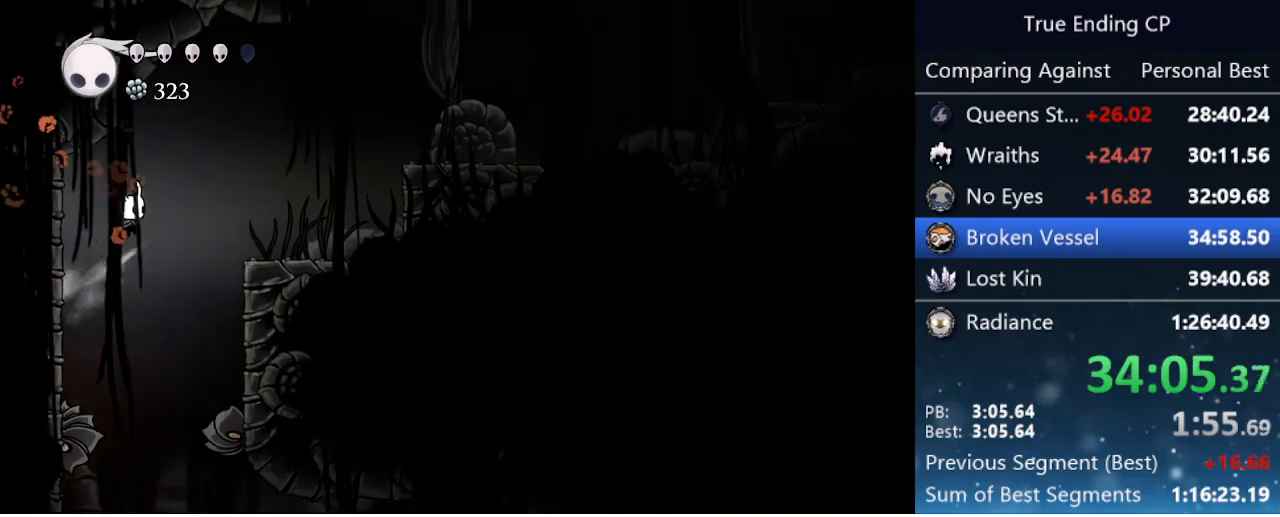
{"keys": ["right"], "events": [[350, "dash", "down"], [383, "jump", "up"], [483, "dash", "up"]]}
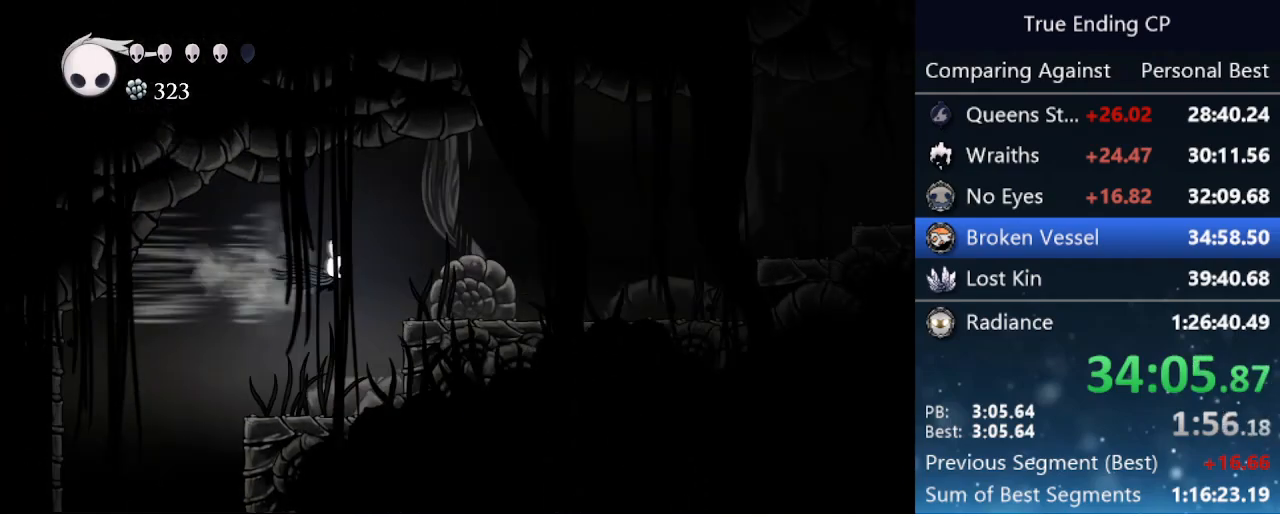
{"keys": ["dash", "right"], "events": [[366, "dash", "down"]]}
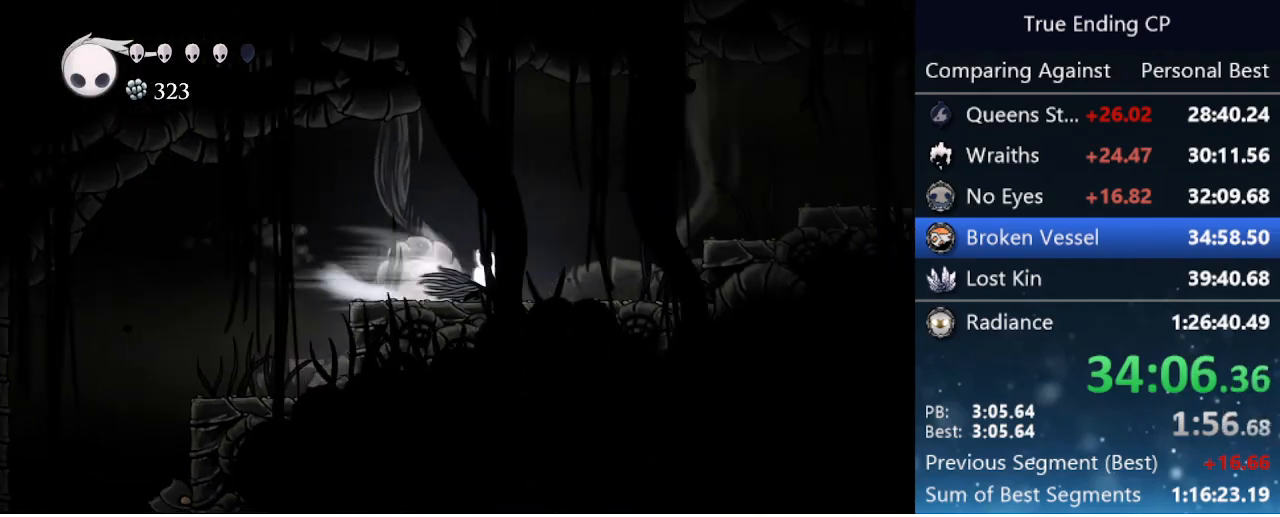
{"keys": ["jump", "right"], "events": [[83, "dash", "up"], [283, "jump", "down"]]}
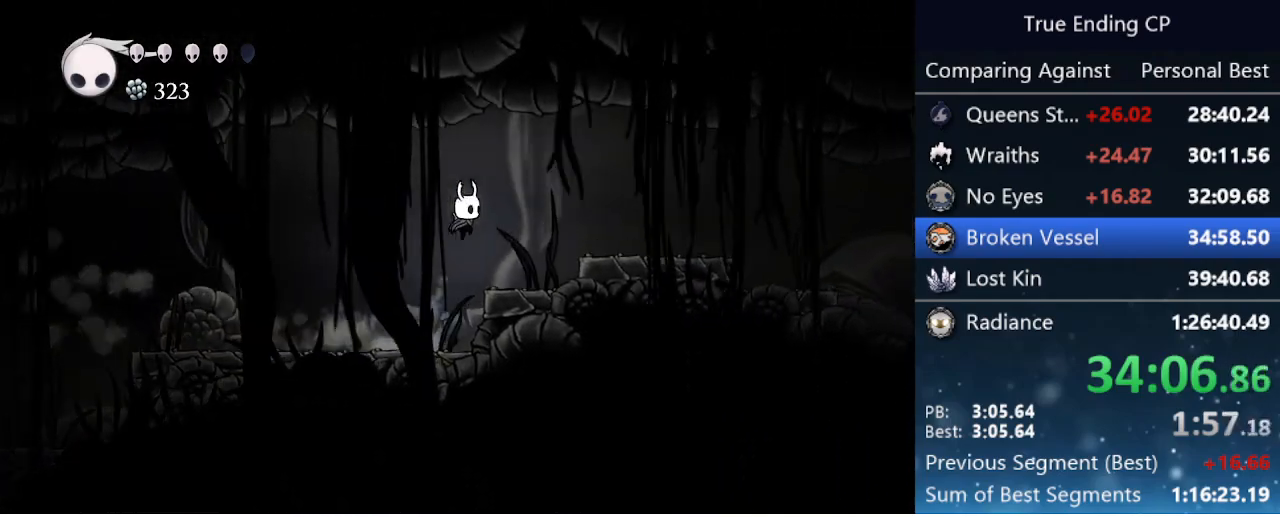
{"keys": ["right"], "events": [[16, "dash", "down"], [66, "jump", "up"], [300, "dash", "up"]]}
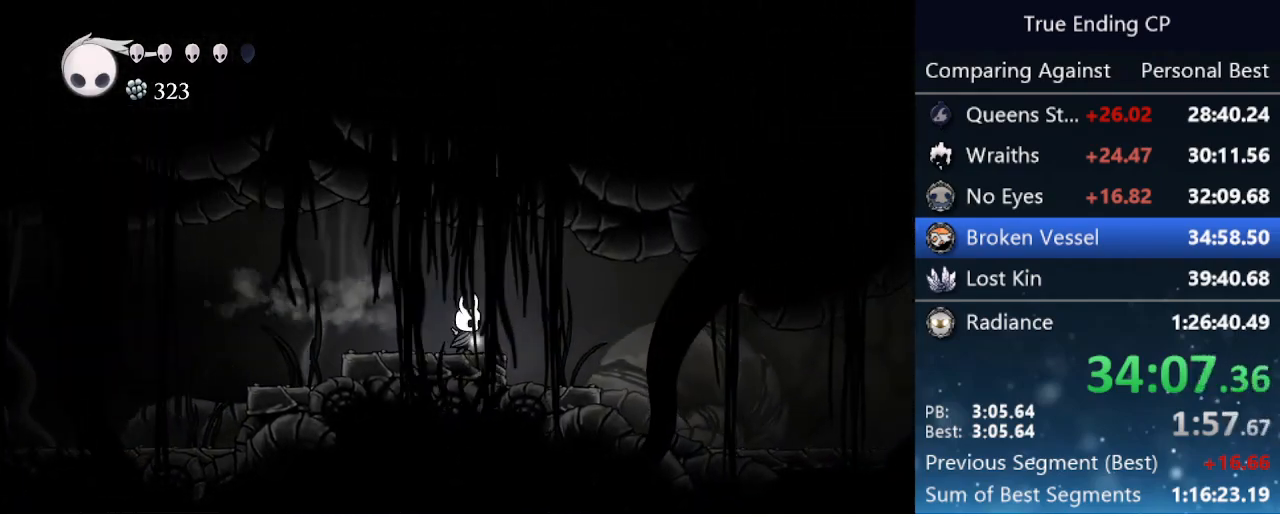
{"keys": ["right"], "events": [[33, "dash", "down"], [316, "dash", "up"]]}
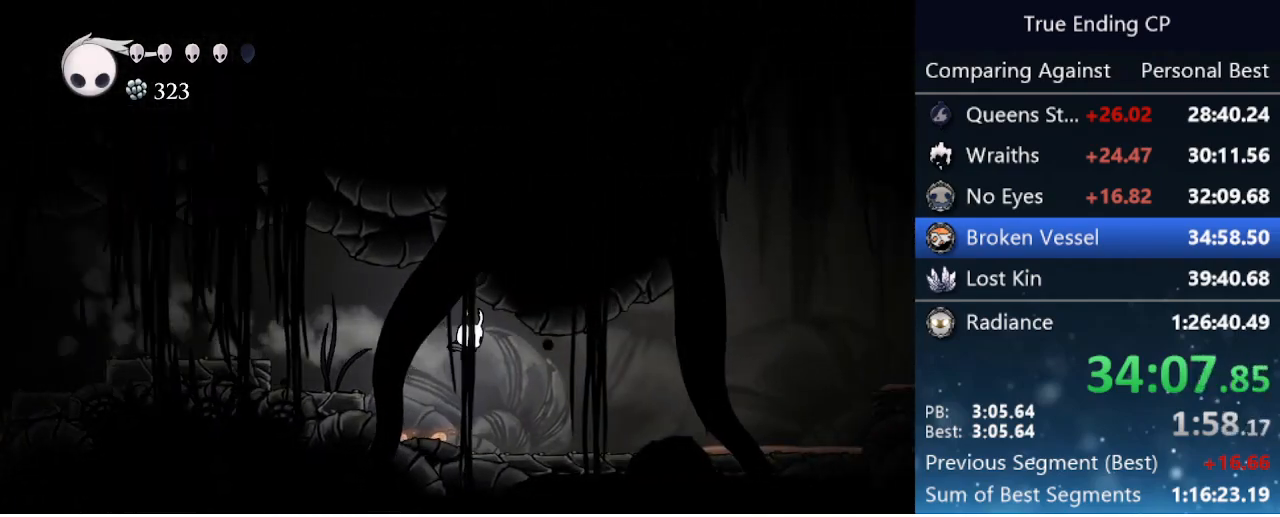
{"keys": ["right"], "events": [[233, "dash", "down"], [416, "dash", "up"]]}
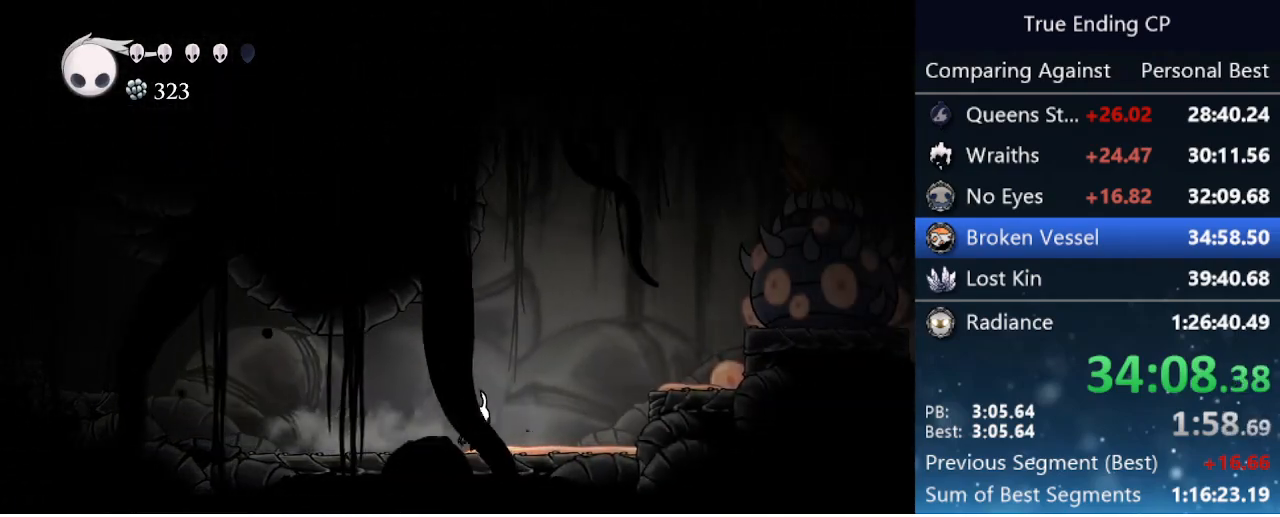
{"keys": ["right"], "events": [[166, "jump", "down"], [433, "jump", "up"]]}
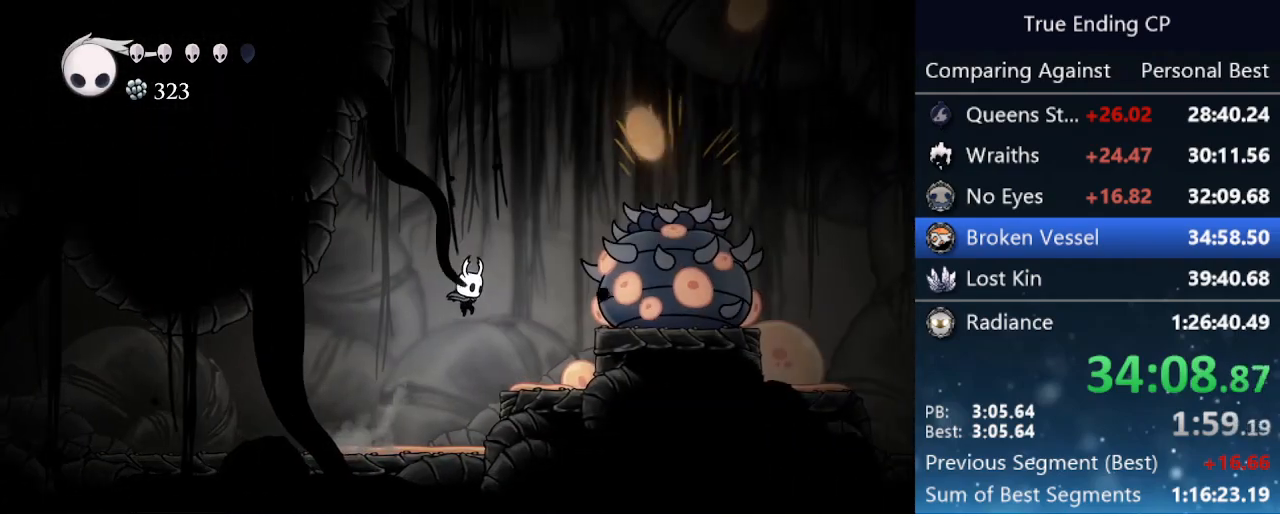
{"keys": ["jump", "right"], "events": [[216, "jump", "down"], [266, "right", "up"], [500, "right", "down"]]}
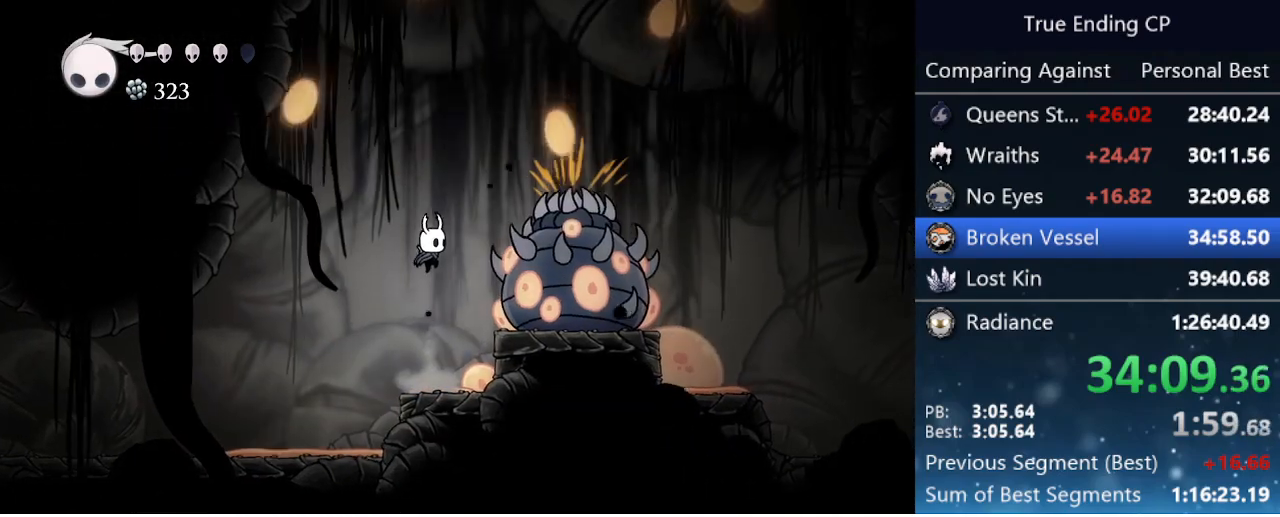
{"keys": ["dash", "right"], "events": [[50, "down", "down"], [83, "nail", "down"], [333, "dash", "down"], [333, "nail", "up"], [383, "jump", "up"], [433, "down", "up"]]}
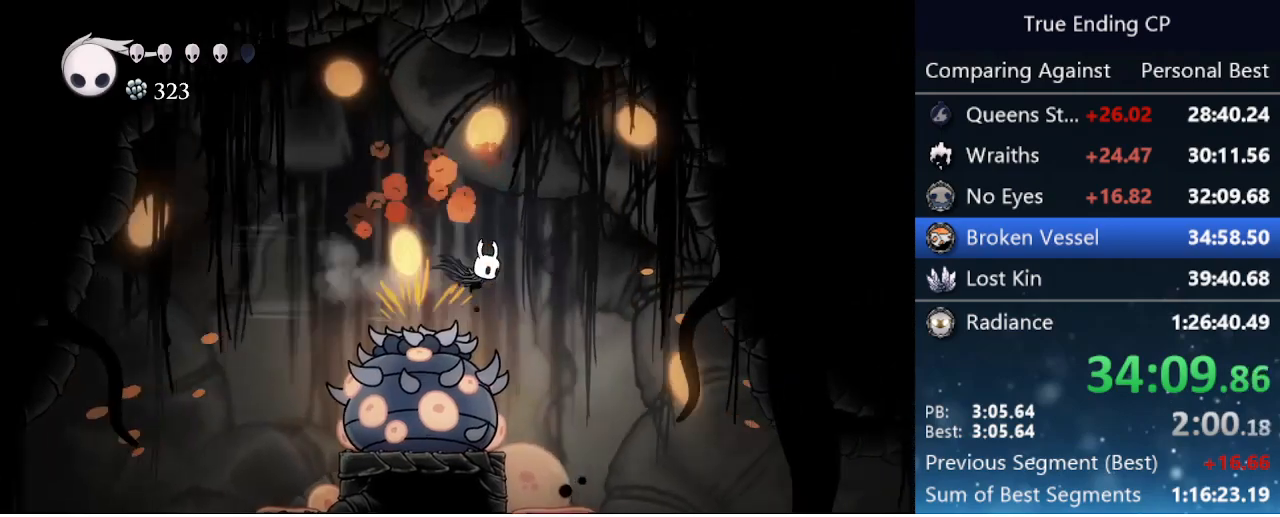
{"keys": ["right"], "events": [[16, "dash", "up"], [250, "right", "up"], [300, "left", "down"], [400, "nail", "down"], [433, "left", "up"], [433, "right", "down"], [483, "nail", "up"]]}
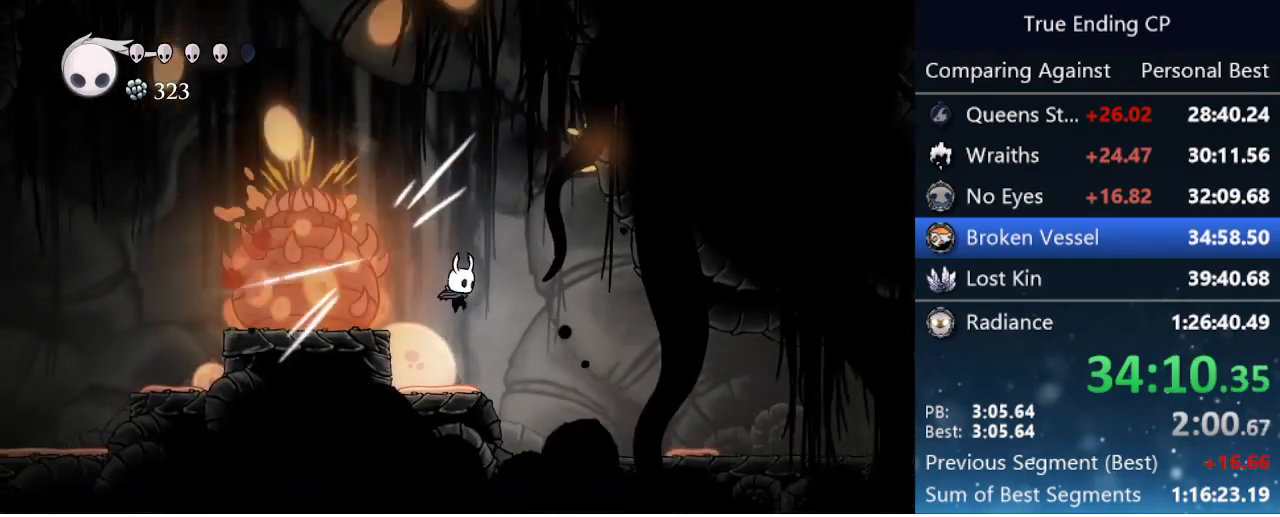
{"keys": ["dash", "right"], "events": [[33, "dash", "down"], [266, "dash", "up"], [500, "dash", "down"]]}
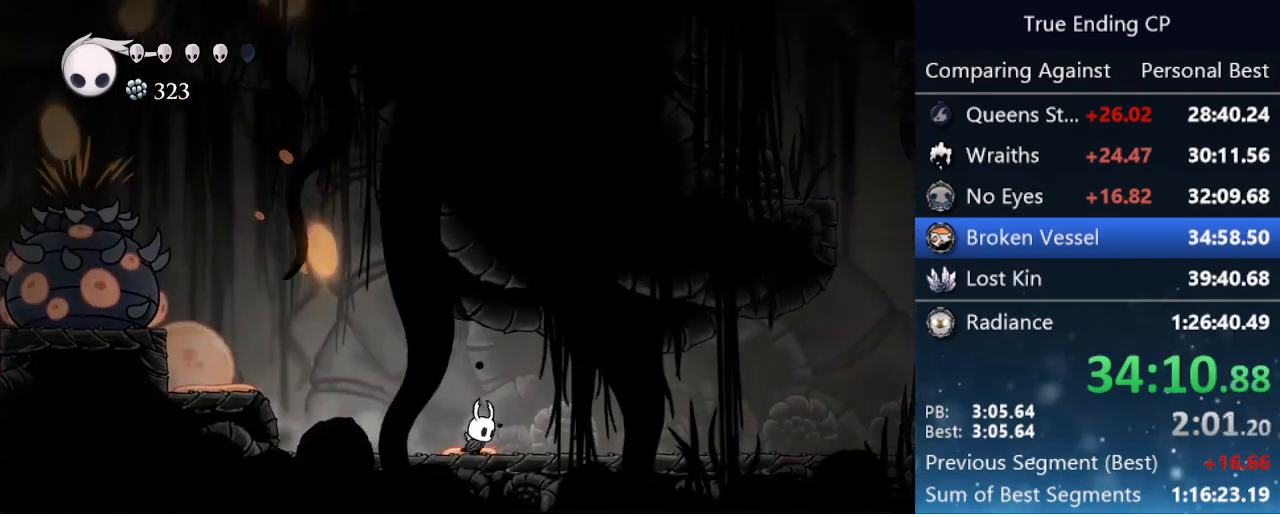
{"keys": ["right"], "events": [[133, "dash", "up"], [233, "dash", "down"], [333, "dash", "up"], [383, "dash", "down"], [483, "dash", "up"]]}
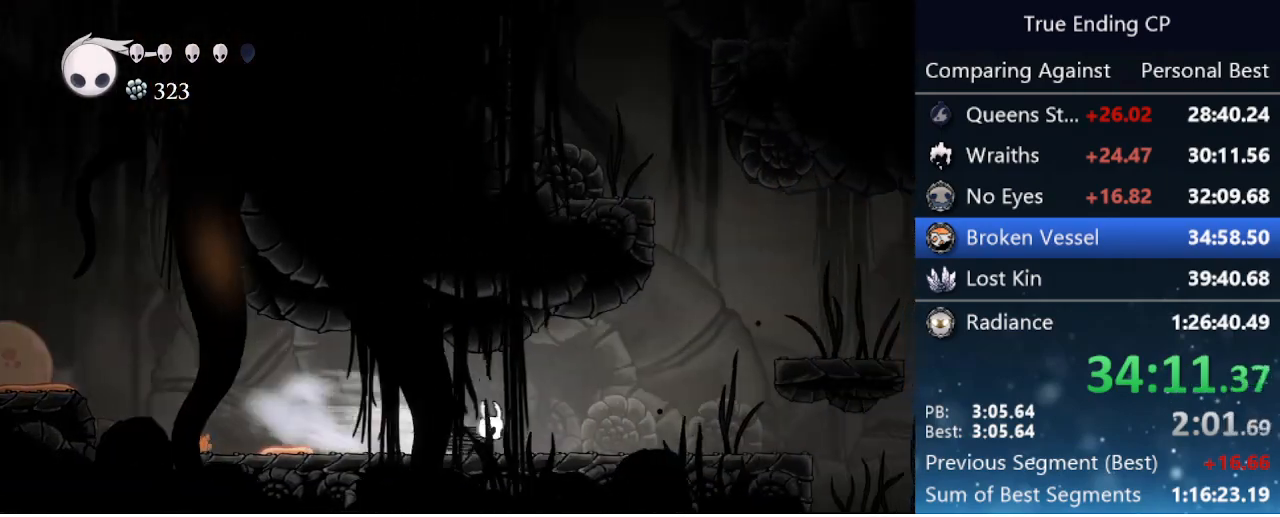
{"keys": ["jump", "right"], "events": [[200, "jump", "down"]]}
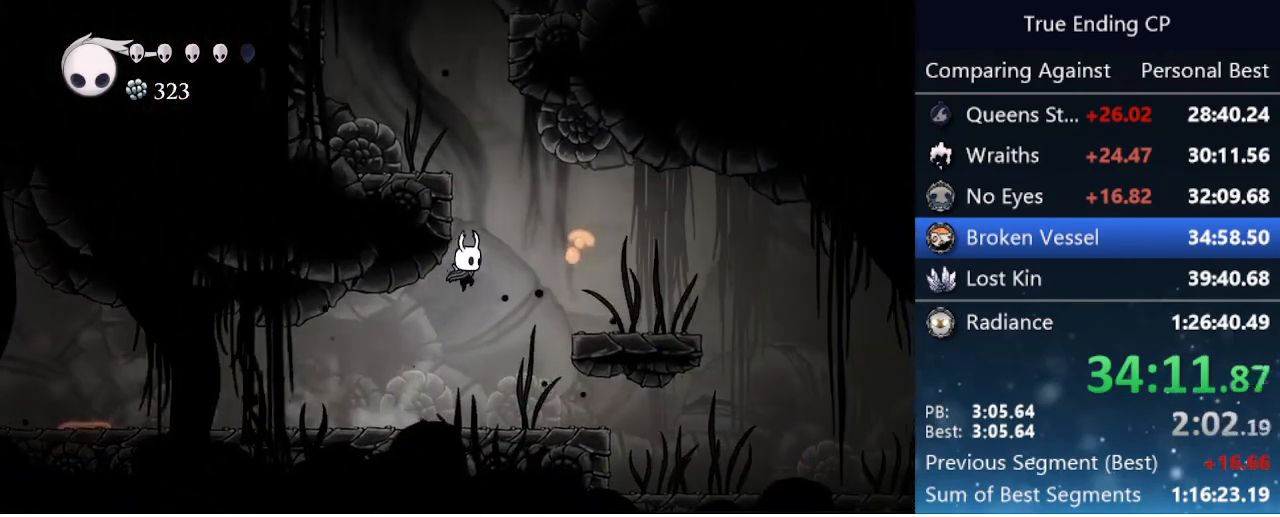
{"keys": ["left"], "events": [[33, "left", "down"], [33, "right", "up"], [216, "jump", "up"], [266, "jump", "down"], [500, "jump", "up"]]}
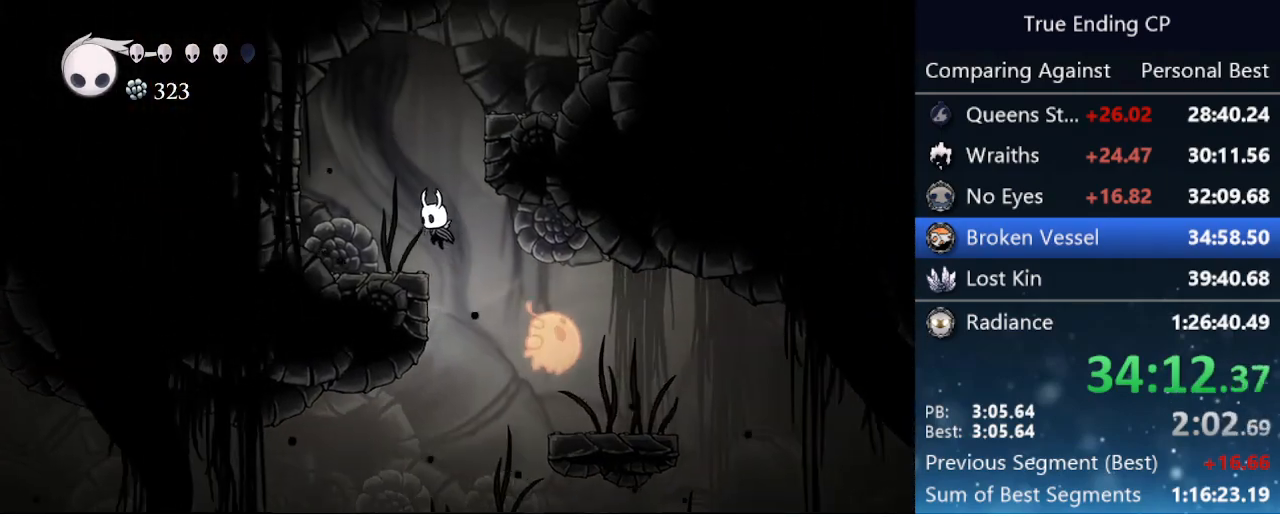
{"keys": ["jump", "right"], "events": [[183, "jump", "down"], [183, "left", "up"], [233, "right", "down"]]}
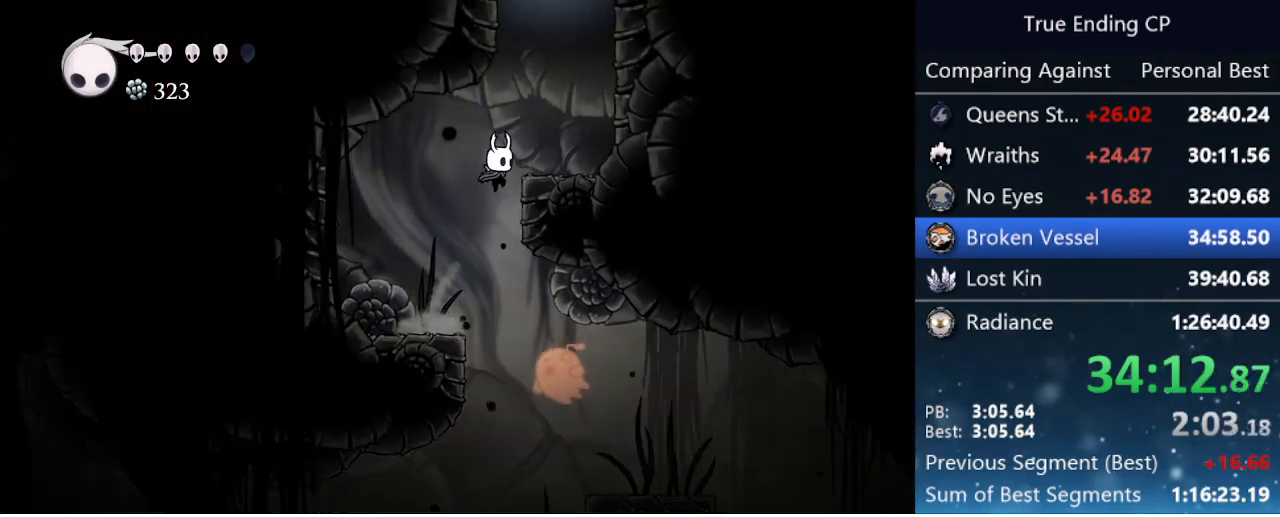
{"keys": ["right"], "events": [[100, "jump", "up"], [300, "jump", "down"], [500, "jump", "up"]]}
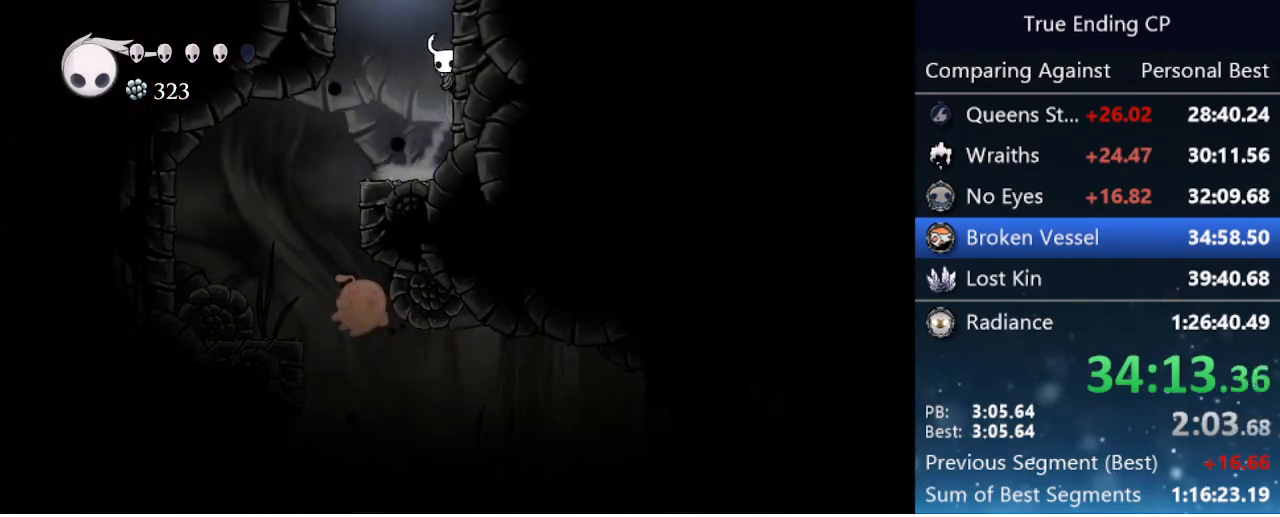
{"keys": ["right", "up"], "events": [[33, "jump", "down"], [500, "jump", "up"], [500, "up", "down"]]}
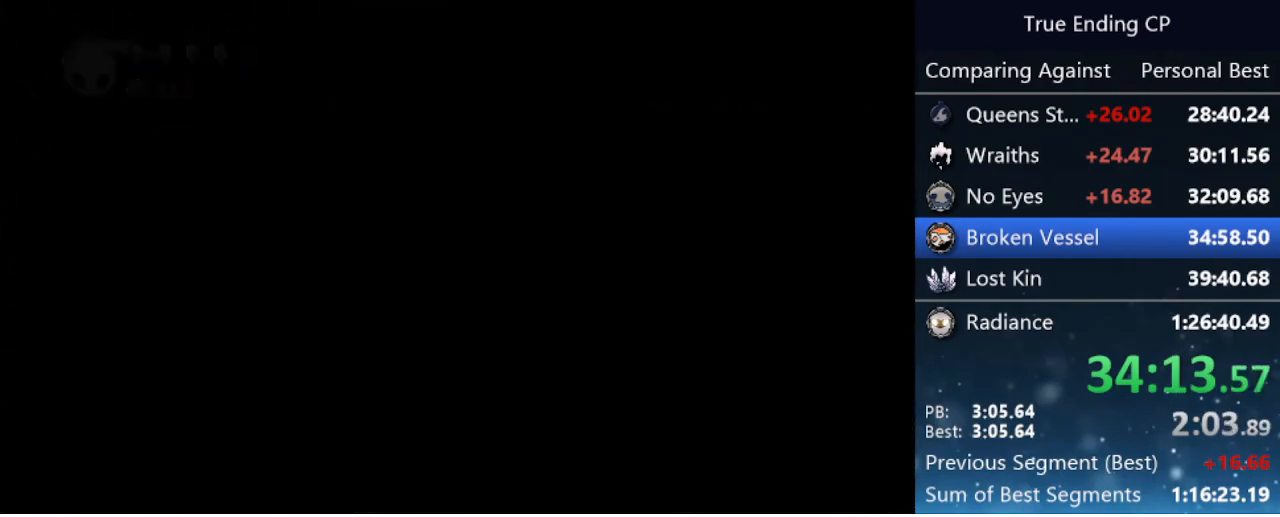
{"keys": ["right"], "events": [[100, "jump", "down"], [100, "nail", "down"], [150, "up", "up"], [233, "jump", "up"], [233, "nail", "up"], [283, "jump", "down"], [283, "up", "down"], [333, "nail", "down"], [416, "jump", "up"], [416, "up", "up"], [466, "nail", "up"]]}
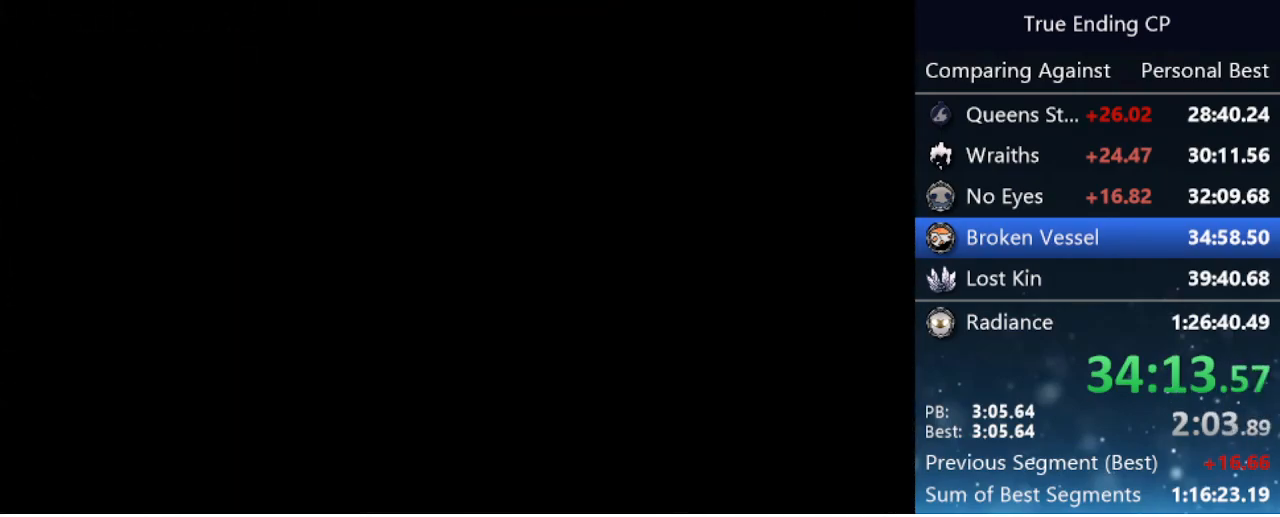
{"keys": ["right"], "events": [[66, "jump", "down"], [216, "jump", "up"], [266, "jump", "down"], [350, "jump", "up"]]}
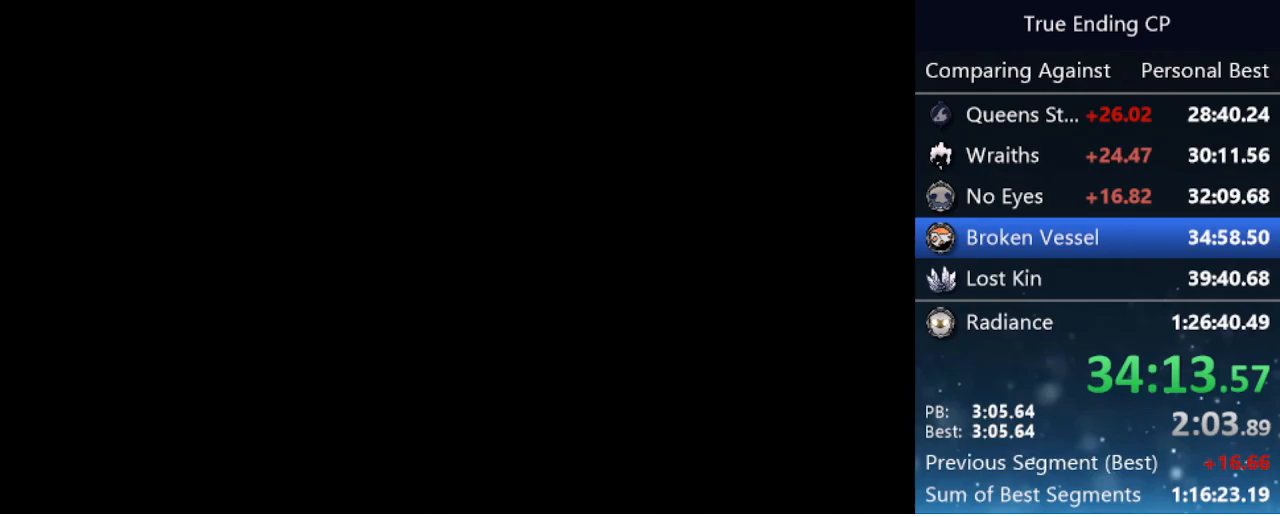
{"keys": ["right"], "events": []}
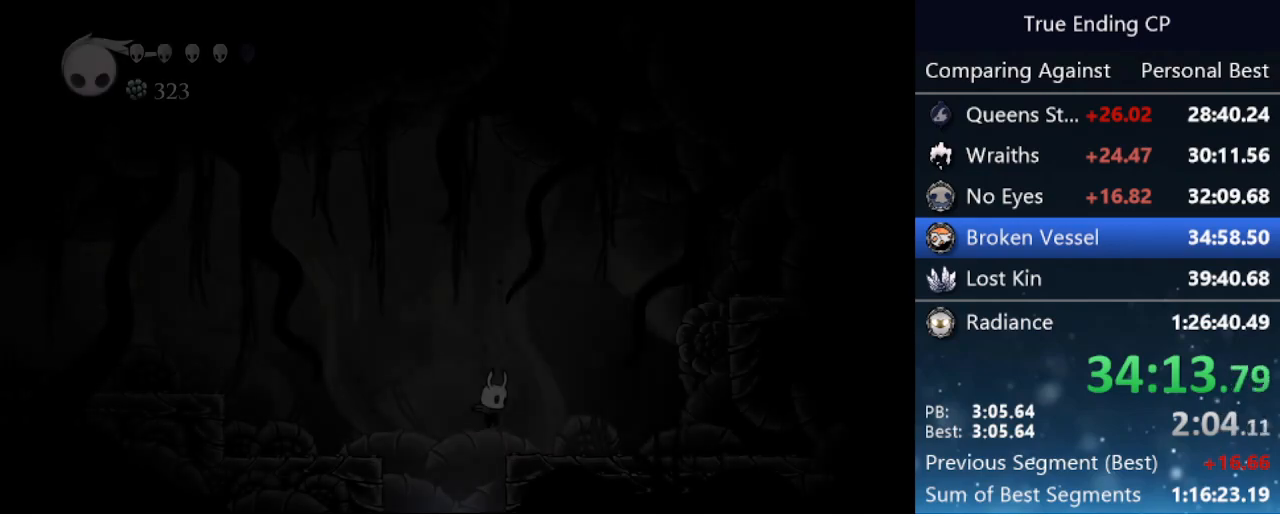
{"keys": ["jump", "right"], "events": [[366, "jump", "down"]]}
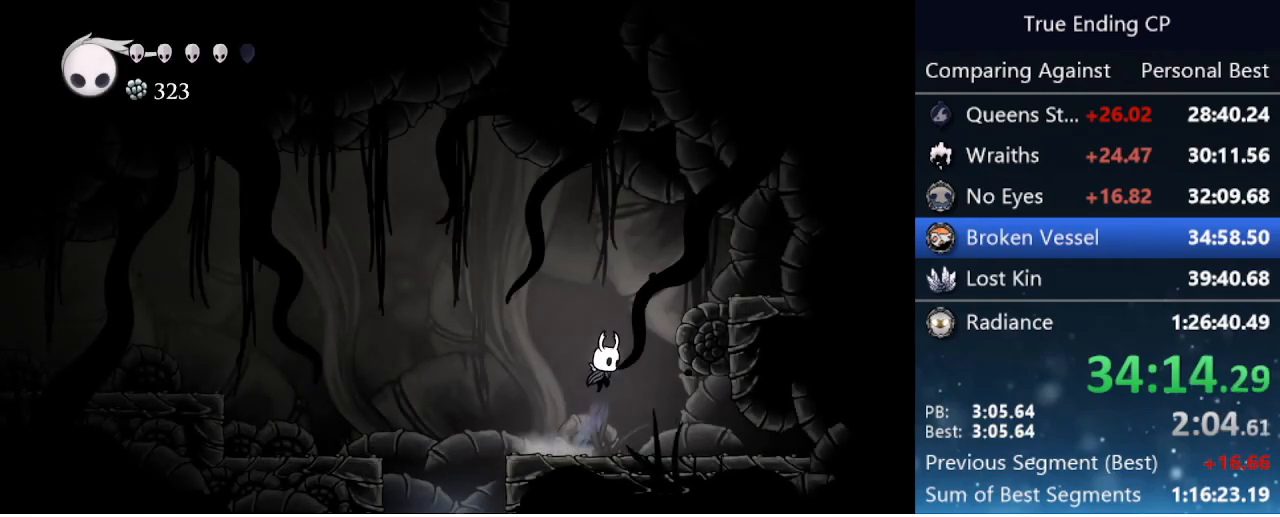
{"keys": ["jump"], "events": [[100, "dash", "down"], [150, "jump", "up"], [333, "dash", "up"], [333, "right", "up"], [383, "jump", "down"]]}
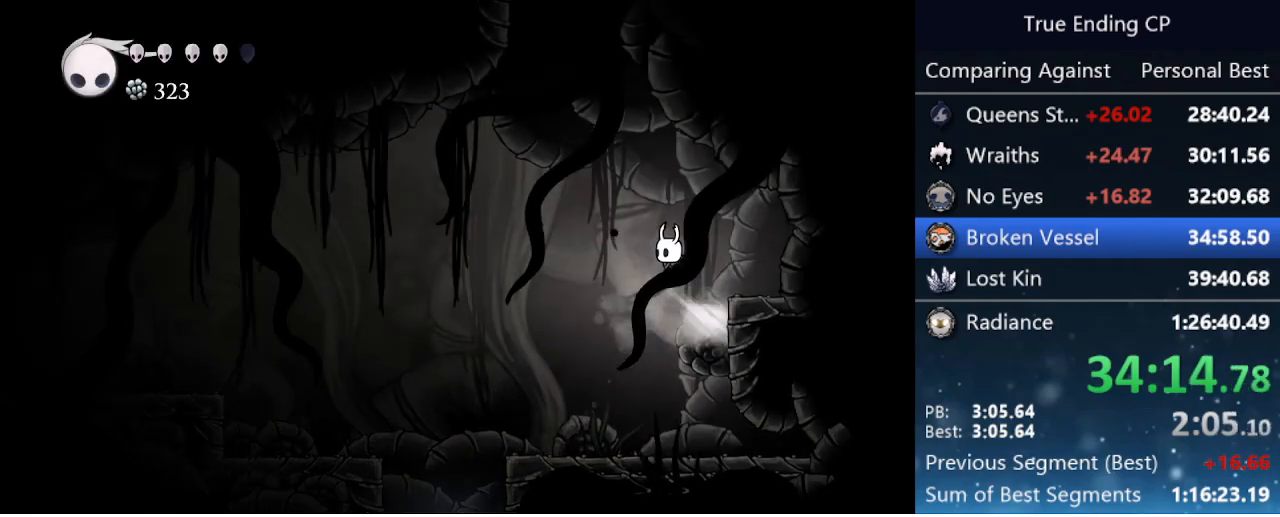
{"keys": ["dash", "jump", "right"], "events": [[316, "dash", "down"], [316, "right", "down"], [350, "jump", "up"], [500, "jump", "down"]]}
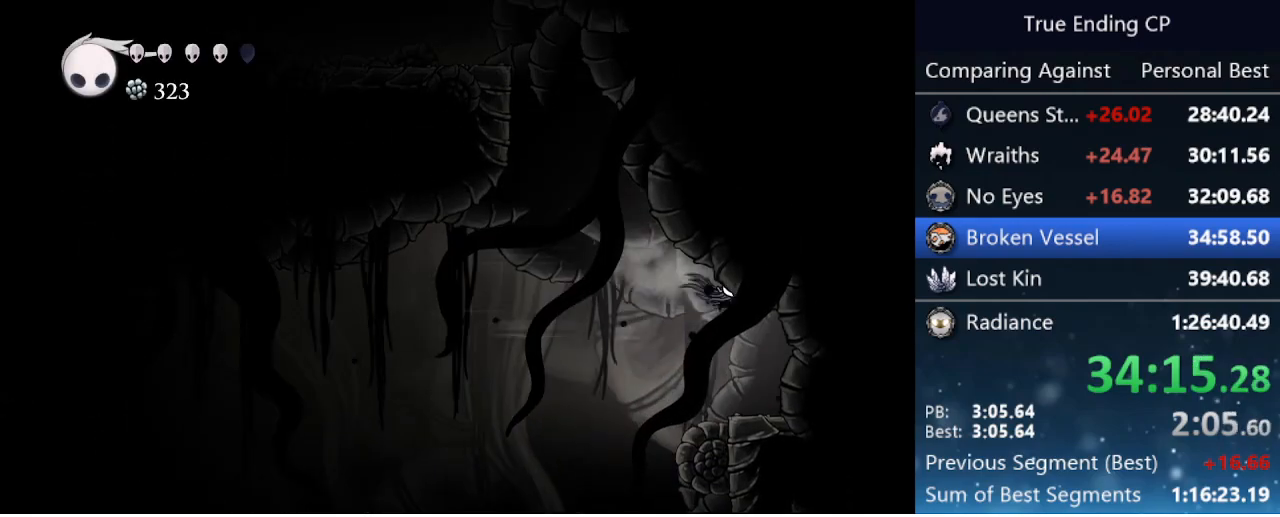
{"keys": ["right"], "events": [[50, "dash", "up"], [50, "left", "down"], [50, "right", "up"], [416, "left", "up"], [466, "jump", "up"], [466, "right", "down"]]}
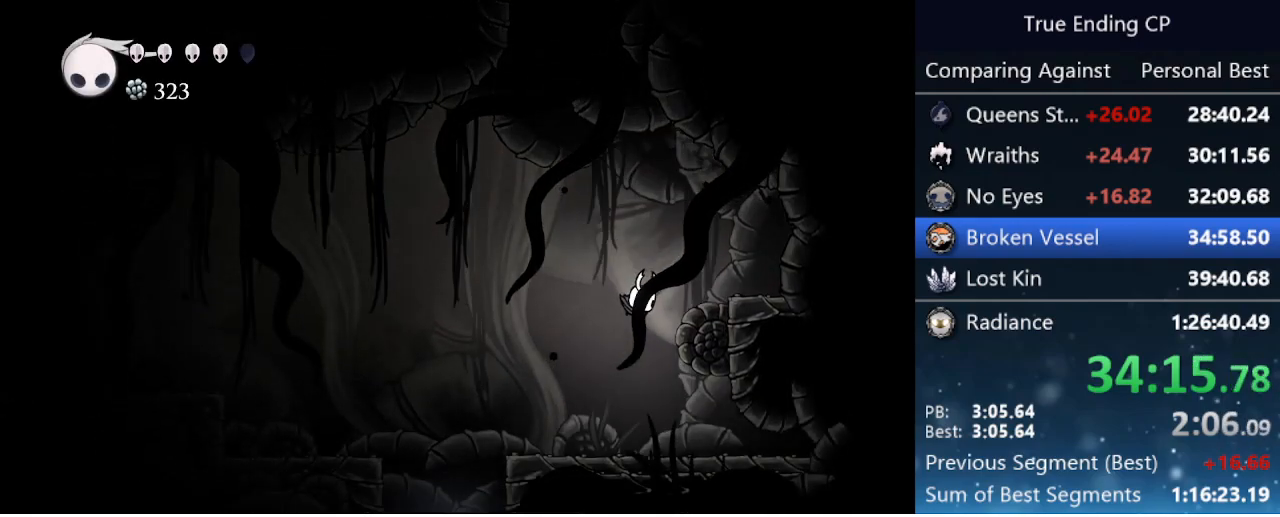
{"keys": ["dash", "right"], "events": [[16, "right", "up"], [250, "jump", "down"], [350, "right", "down"], [483, "dash", "down"], [483, "jump", "up"]]}
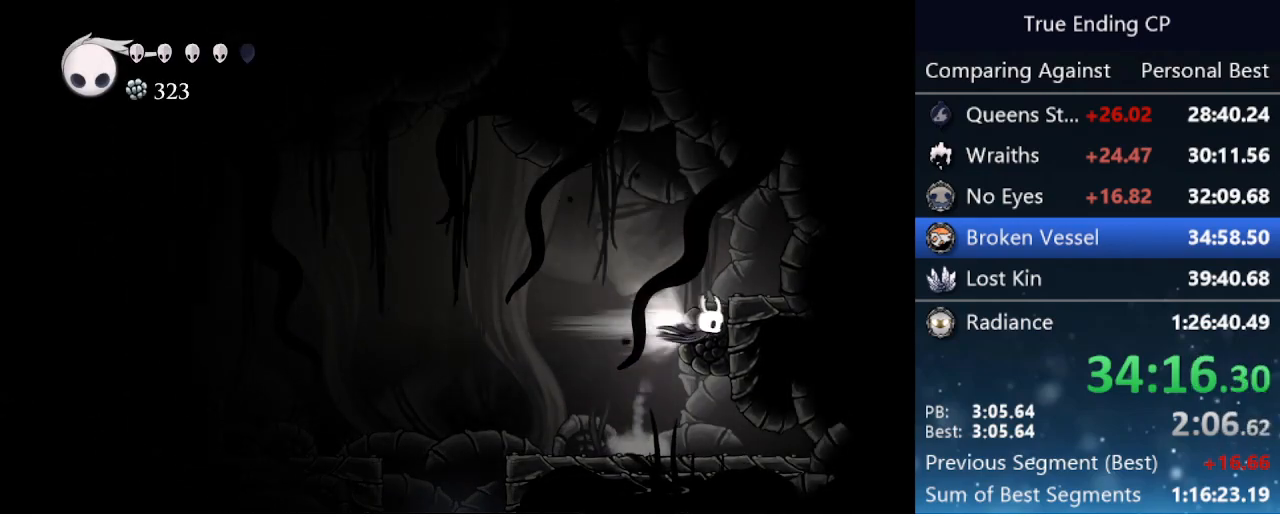
{"keys": ["jump"], "events": [[216, "right", "up"], [266, "dash", "up"], [266, "jump", "down"]]}
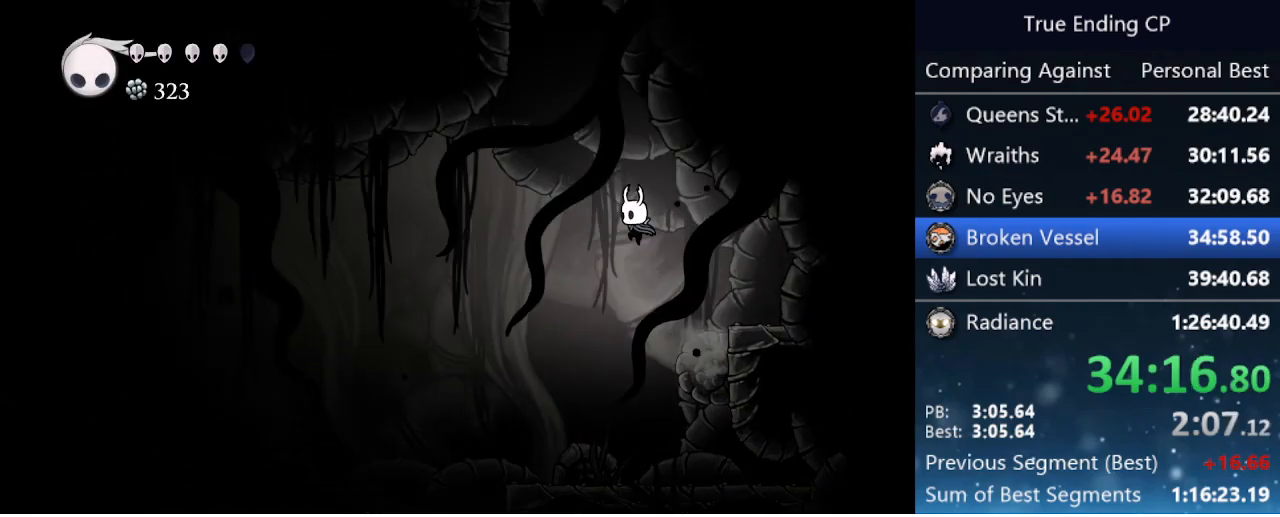
{"keys": ["jump", "left"], "events": [[150, "right", "down"], [200, "dash", "down"], [250, "jump", "up"], [366, "jump", "down"], [366, "right", "up"], [416, "dash", "up"], [416, "left", "down"]]}
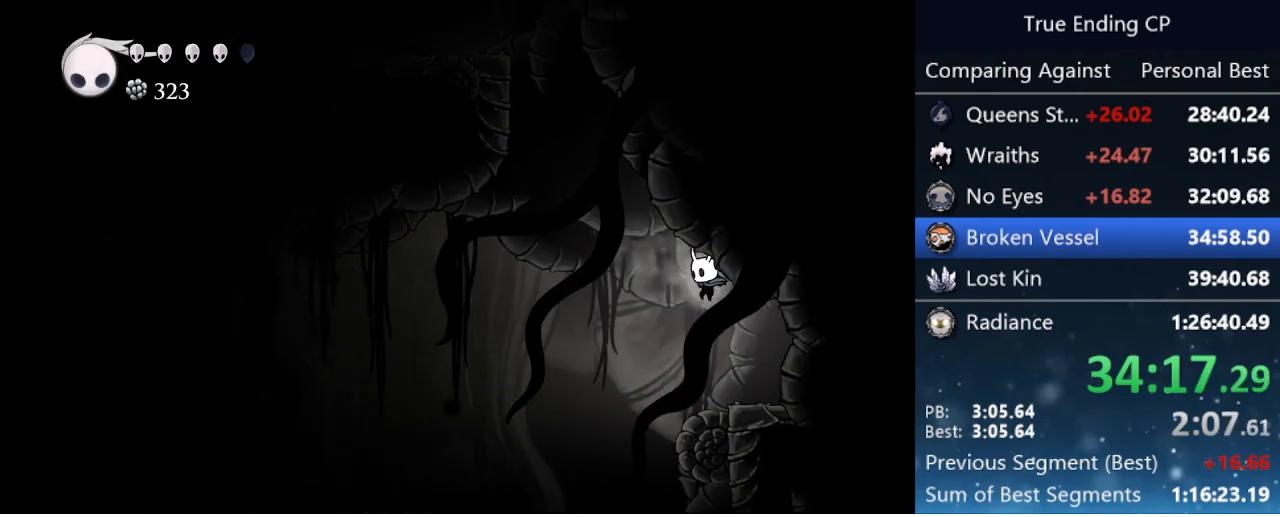
{"keys": [], "events": [[350, "jump", "up"], [350, "left", "up"], [383, "right", "down"], [483, "right", "up"]]}
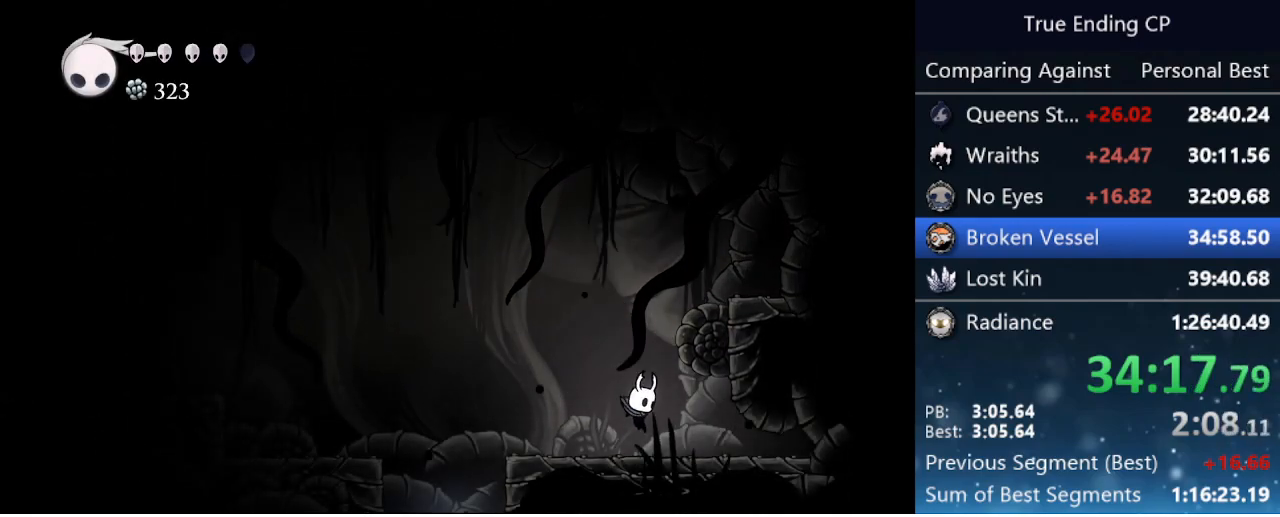
{"keys": ["dash", "right"], "events": [[83, "jump", "down"], [216, "right", "down"], [316, "dash", "down"], [366, "jump", "up"]]}
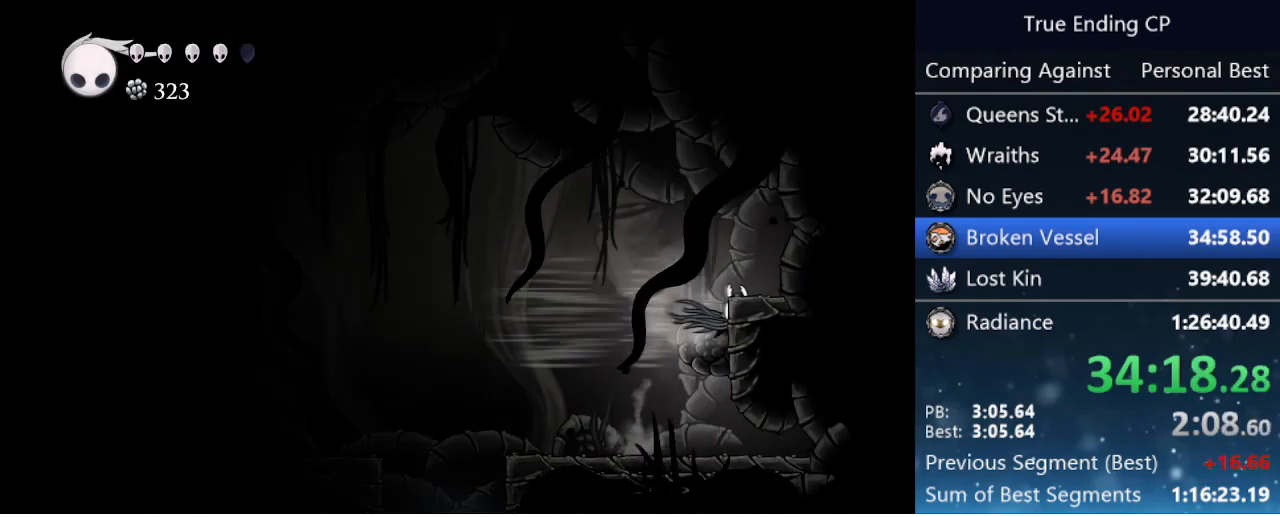
{"keys": ["jump"], "events": [[100, "dash", "up"], [100, "jump", "down"], [100, "right", "up"]]}